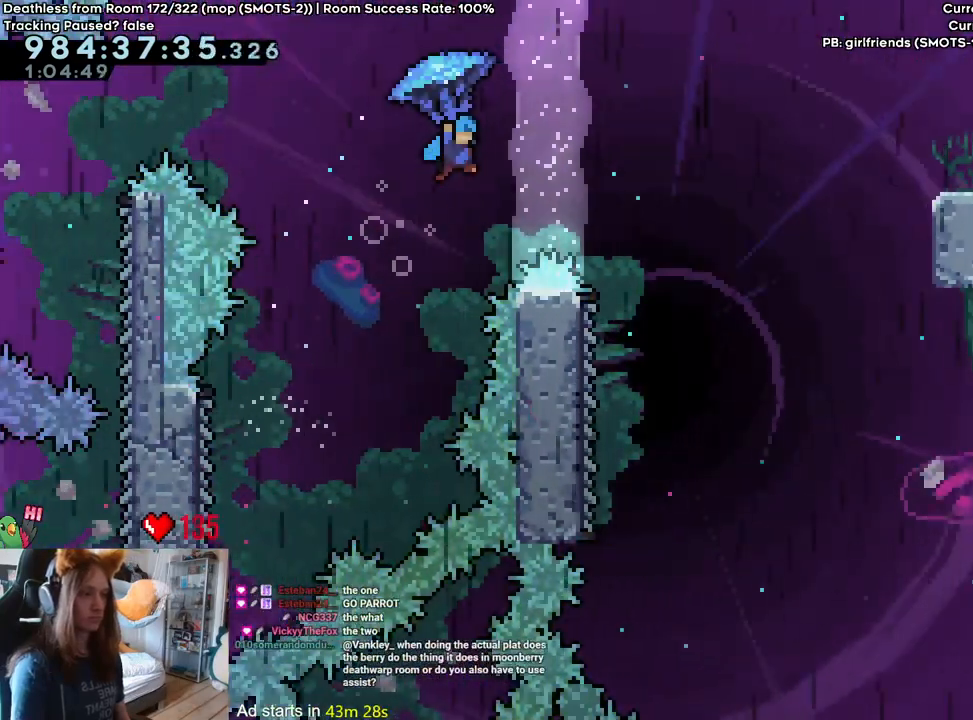
Gameplay with a controller (Nintendo layout); each line is a JSON object with the inputs held at the frame after it (dt_ms = milliseconds from this image to that frame). "events" lists button and stick changes between this image and that frame as [ms after this image, input, new state], when the widget could be followed in between. Not read: DPAD_DOWN DPAD_LEFT DPAD_RIGHT HOME L3 R1 R2 R3 SELECT START.
{"dt_ms": 1000, "buttons": [], "left_stick": "right", "right_stick": "center", "events": [[350, "B", "up"], [383, "left_stick", "center"], [567, "left_stick", "left"], [950, "left_stick", "right"]]}
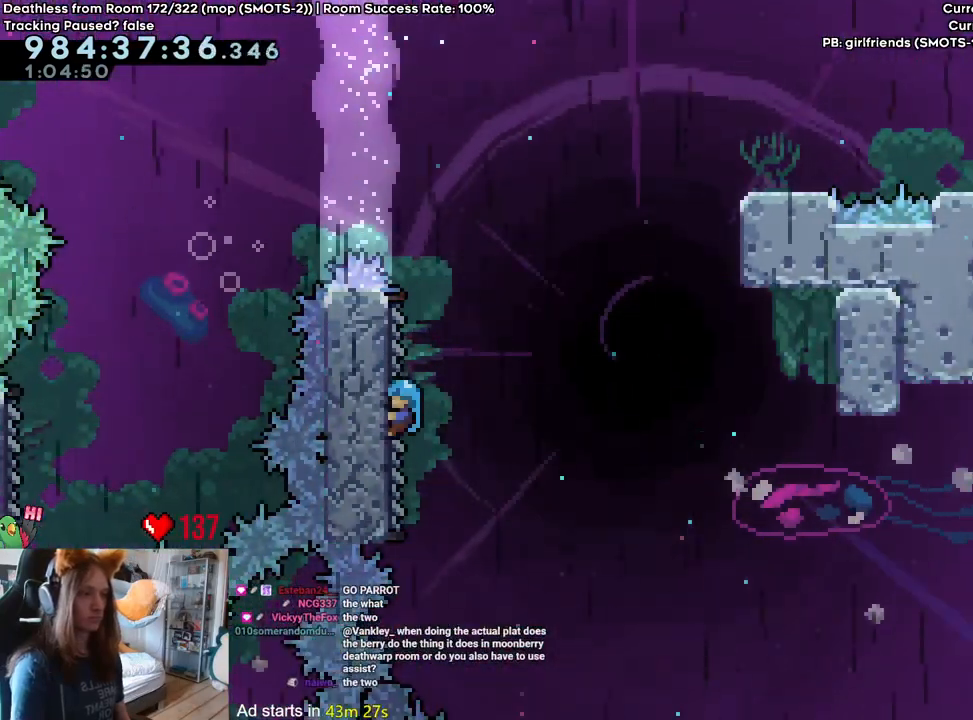
{"dt_ms": 500, "buttons": ["B"], "left_stick": "right", "right_stick": "center", "events": [[183, "B", "down"]]}
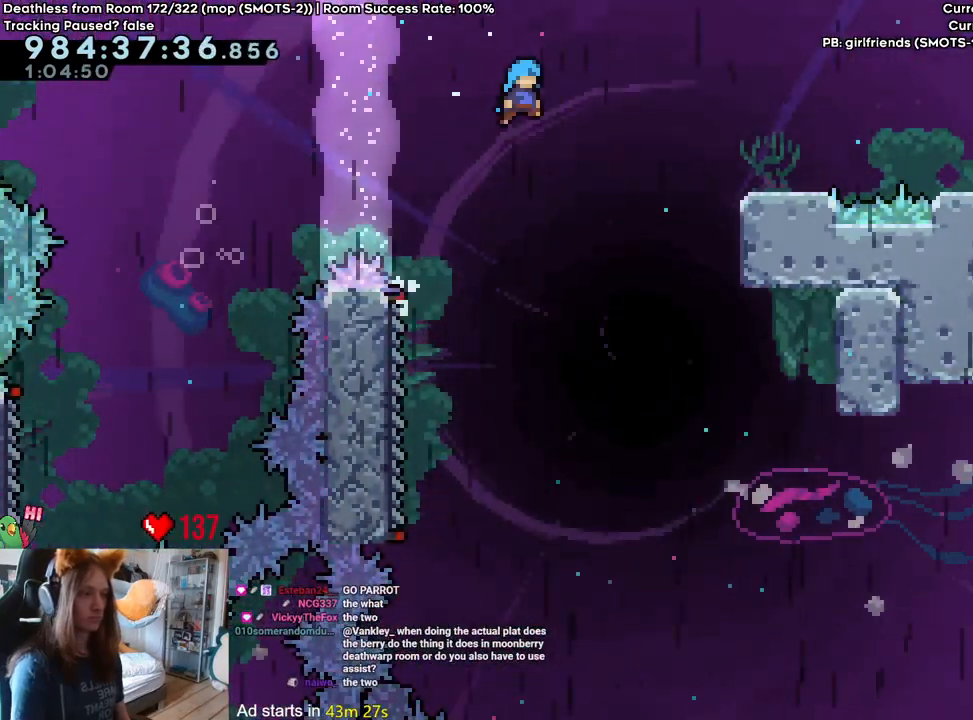
{"dt_ms": 500, "buttons": [], "left_stick": "right", "right_stick": "center", "events": [[467, "B", "up"]]}
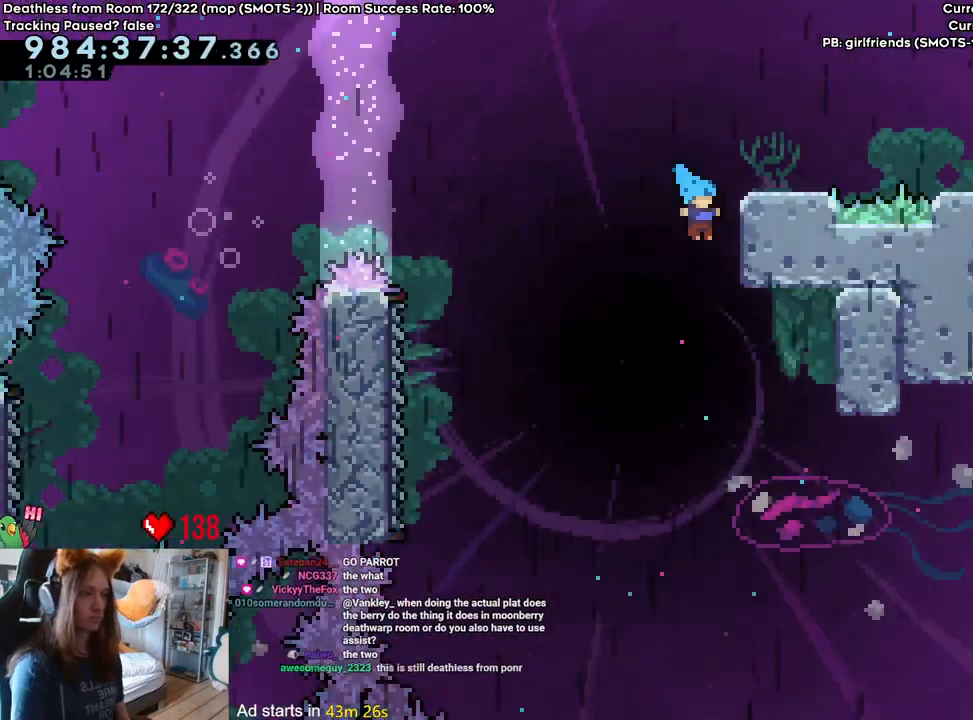
{"dt_ms": 500, "buttons": [], "left_stick": "center", "right_stick": "center", "events": [[83, "B", "down"], [150, "B", "up"], [200, "B", "down"], [400, "B", "up"], [433, "left_stick", "center"]]}
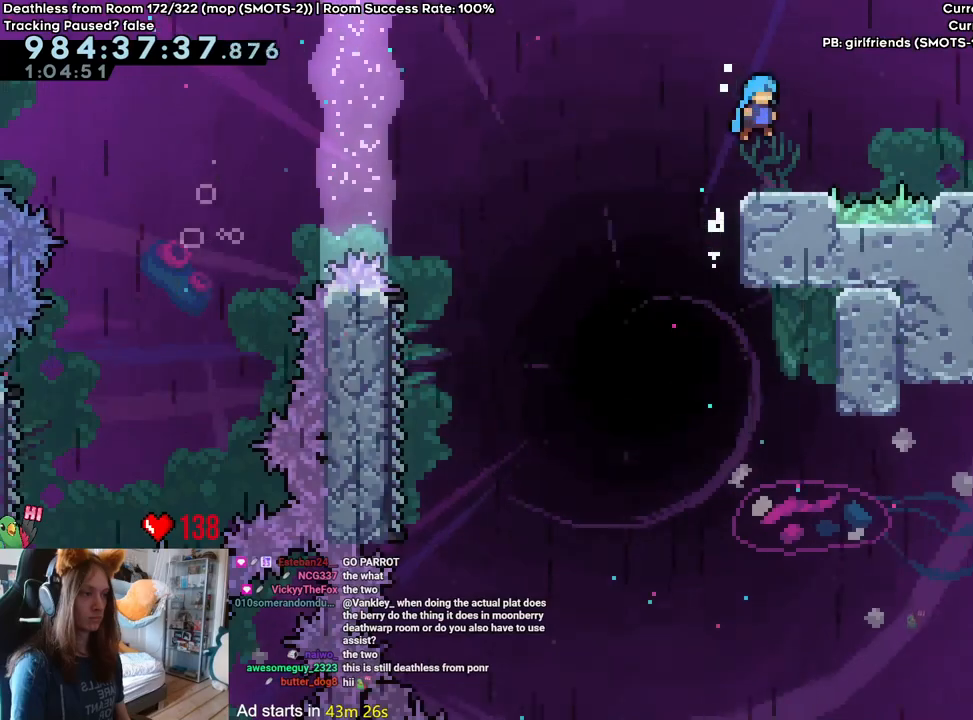
{"dt_ms": 500, "buttons": ["B", "Y"], "left_stick": "center", "right_stick": "center", "events": [[183, "B", "down"], [350, "Y", "down"]]}
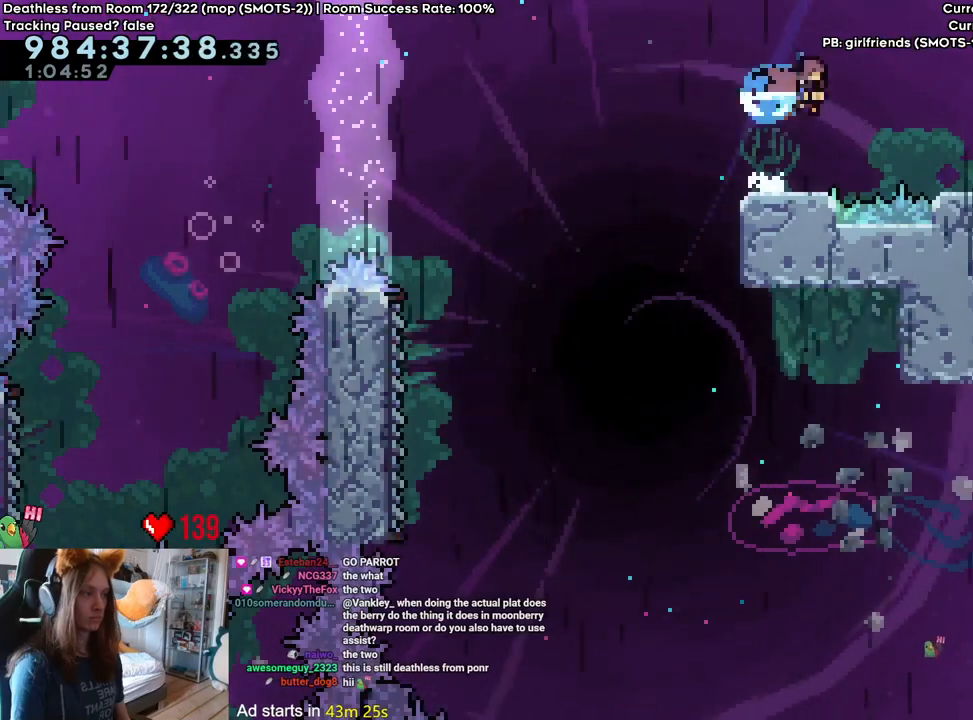
{"dt_ms": 500, "buttons": ["B", "L2"], "left_stick": "right", "right_stick": "center", "events": [[17, "Y", "up"], [67, "B", "up"], [183, "L2", "down"], [383, "B", "down"], [467, "left_stick", "right"]]}
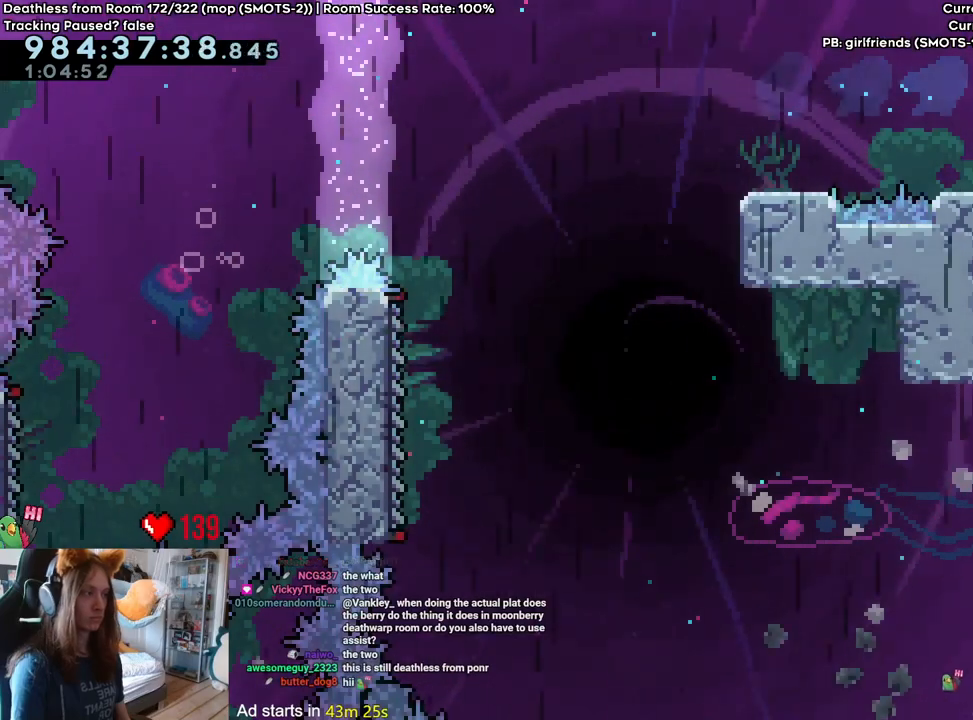
{"dt_ms": 500, "buttons": ["L2"], "left_stick": "right", "right_stick": "center", "events": [[150, "Y", "down"], [267, "Y", "up"], [317, "B", "up"]]}
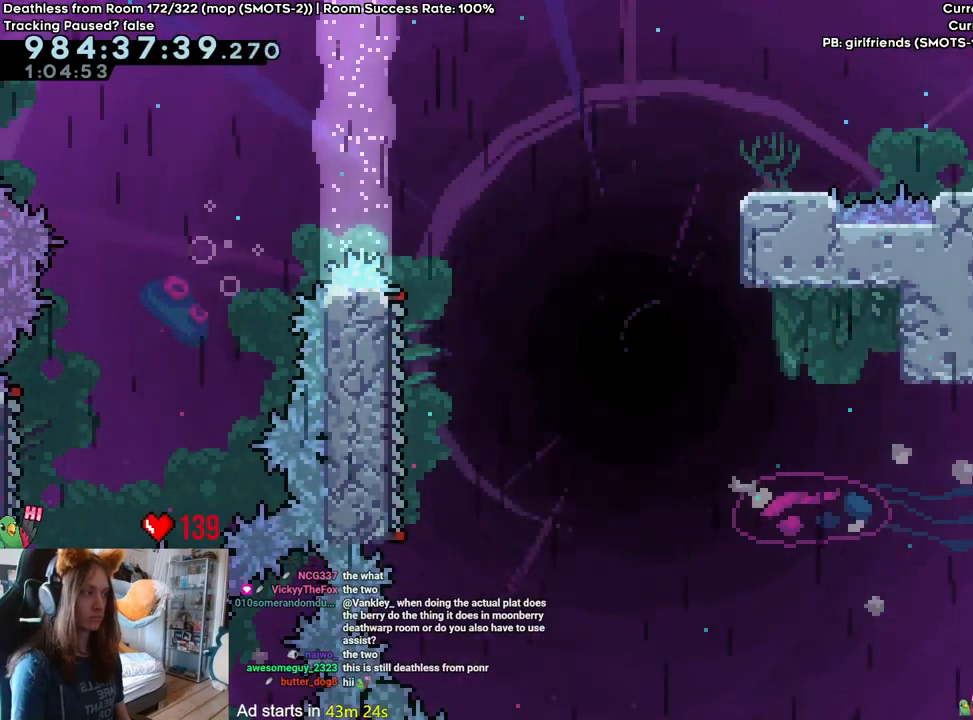
{"dt_ms": 500, "buttons": ["L2"], "left_stick": "right", "right_stick": "center", "events": [[217, "left_stick", "center"], [350, "left_stick", "right"]]}
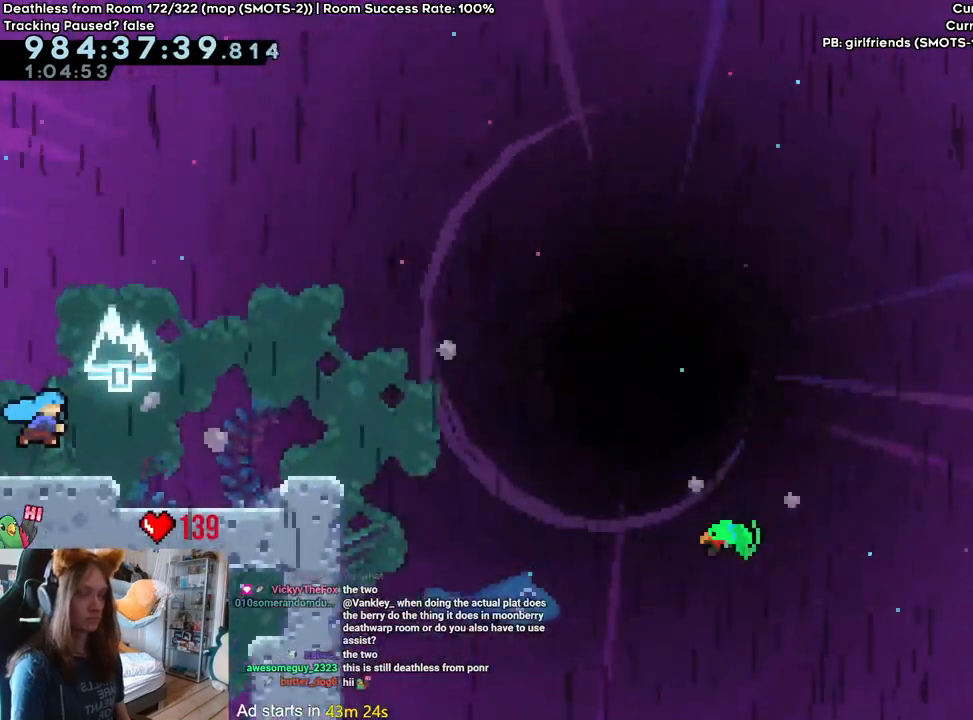
{"dt_ms": 500, "buttons": ["L2"], "left_stick": "left", "right_stick": "center", "events": [[433, "left_stick", "center"], [483, "left_stick", "left"]]}
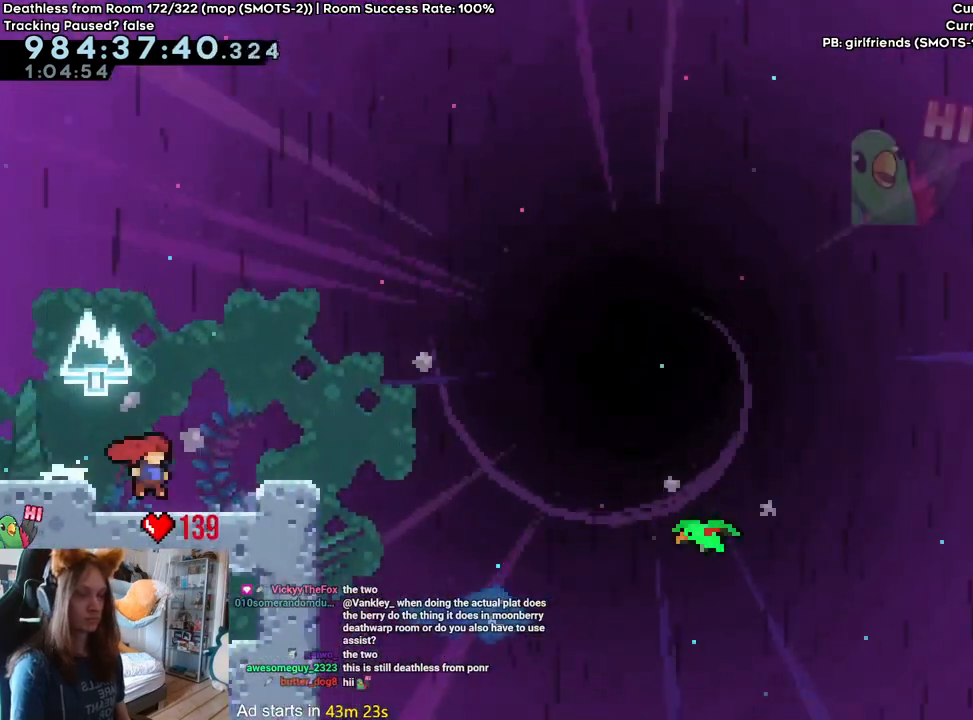
{"dt_ms": 500, "buttons": ["L2"], "left_stick": "up", "right_stick": "center", "events": [[33, "Y", "down"], [183, "Y", "up"], [233, "left_stick", "center"], [383, "left_stick", "up"]]}
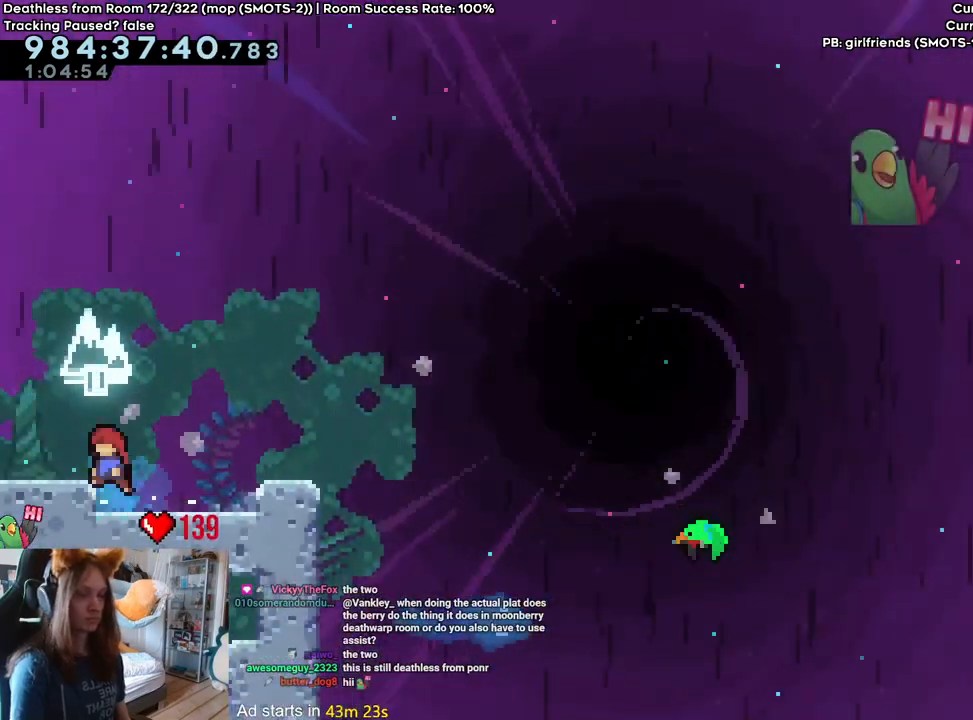
{"dt_ms": 500, "buttons": ["B", "Y", "L2"], "left_stick": "right", "right_stick": "center", "events": [[67, "left_stick", "center"], [283, "Y", "down"], [283, "left_stick", "right"], [317, "B", "down"]]}
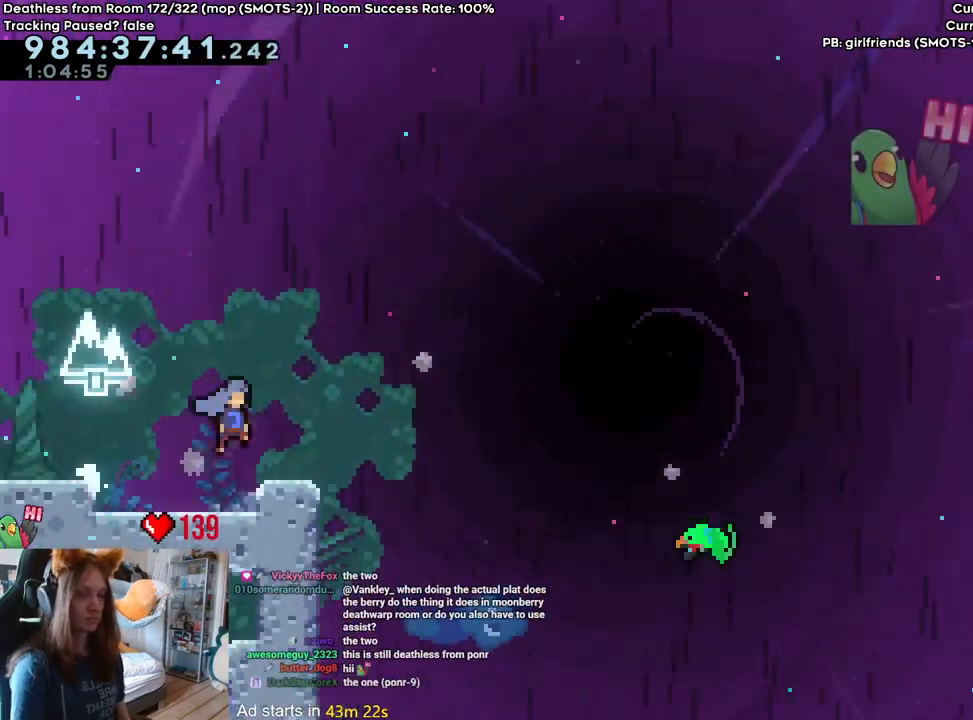
{"dt_ms": 500, "buttons": ["B"], "left_stick": "right", "right_stick": "center", "events": [[50, "Y", "up"], [317, "L2", "up"]]}
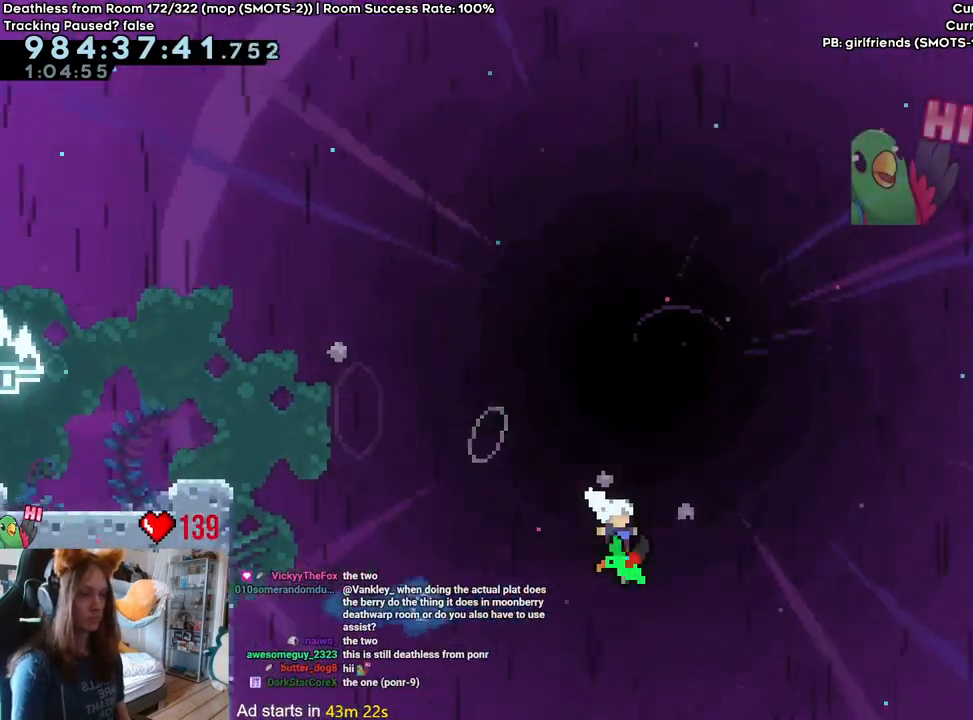
{"dt_ms": 500, "buttons": ["B"], "left_stick": "right", "right_stick": "center", "events": []}
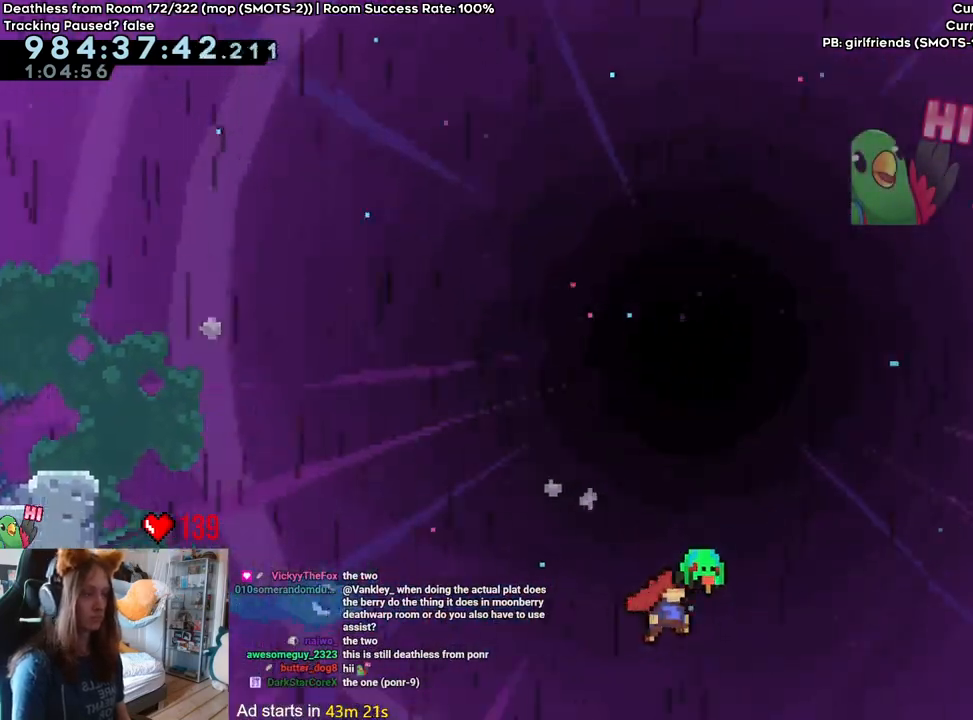
{"dt_ms": 500, "buttons": ["B"], "left_stick": "right", "right_stick": "center", "events": []}
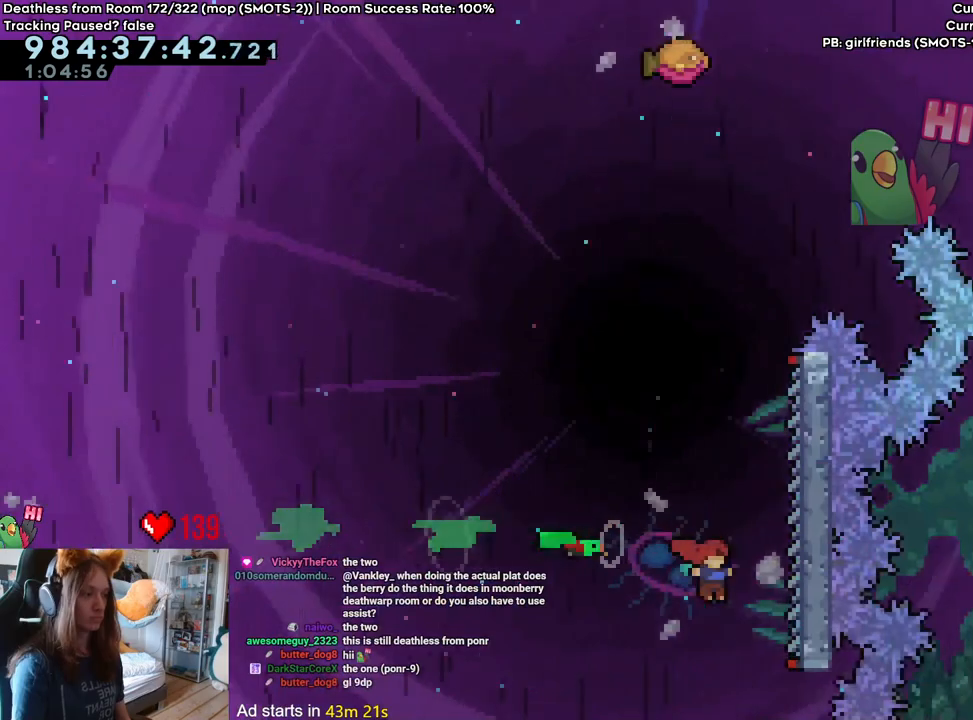
{"dt_ms": 500, "buttons": [], "left_stick": "center", "right_stick": "center", "events": [[150, "left_stick", "center"], [183, "B", "up"]]}
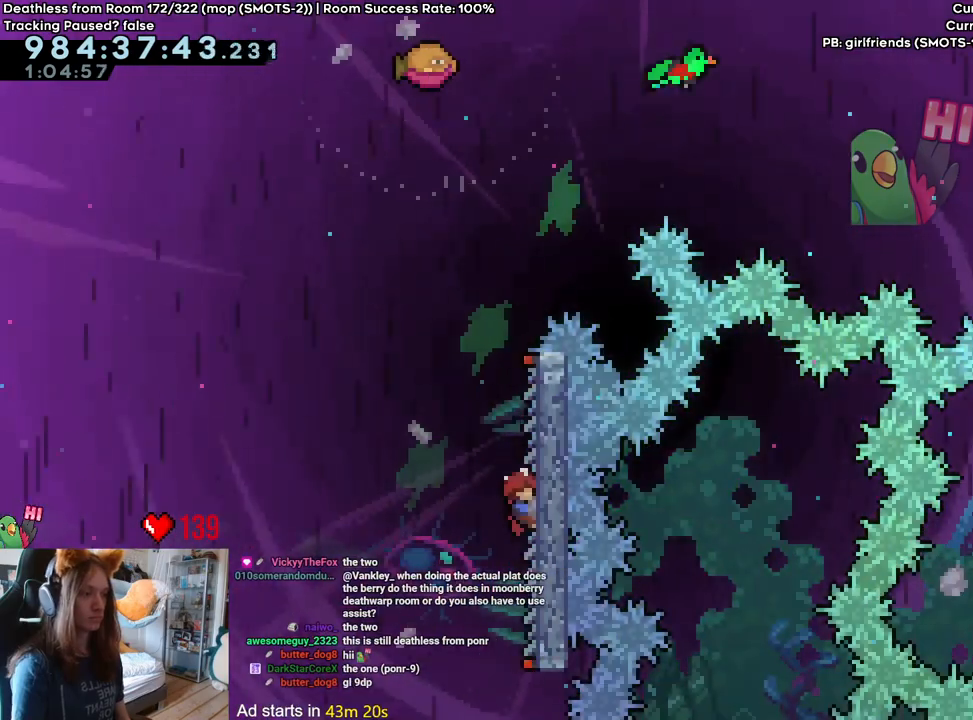
{"dt_ms": 500, "buttons": [], "left_stick": "up", "right_stick": "center", "events": [[150, "left_stick", "up"], [300, "Y", "down"], [400, "Y", "up"]]}
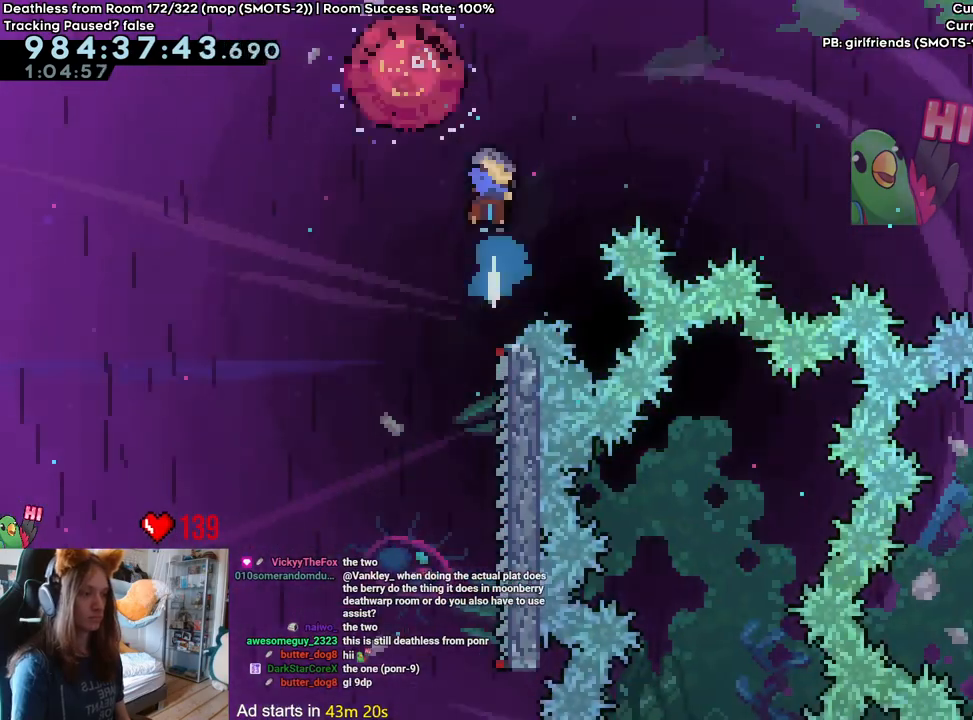
{"dt_ms": 500, "buttons": ["B"], "left_stick": "right", "right_stick": "center", "events": [[17, "left_stick", "up-right"], [217, "Y", "down"], [383, "Y", "up"], [433, "B", "down"], [467, "left_stick", "right"]]}
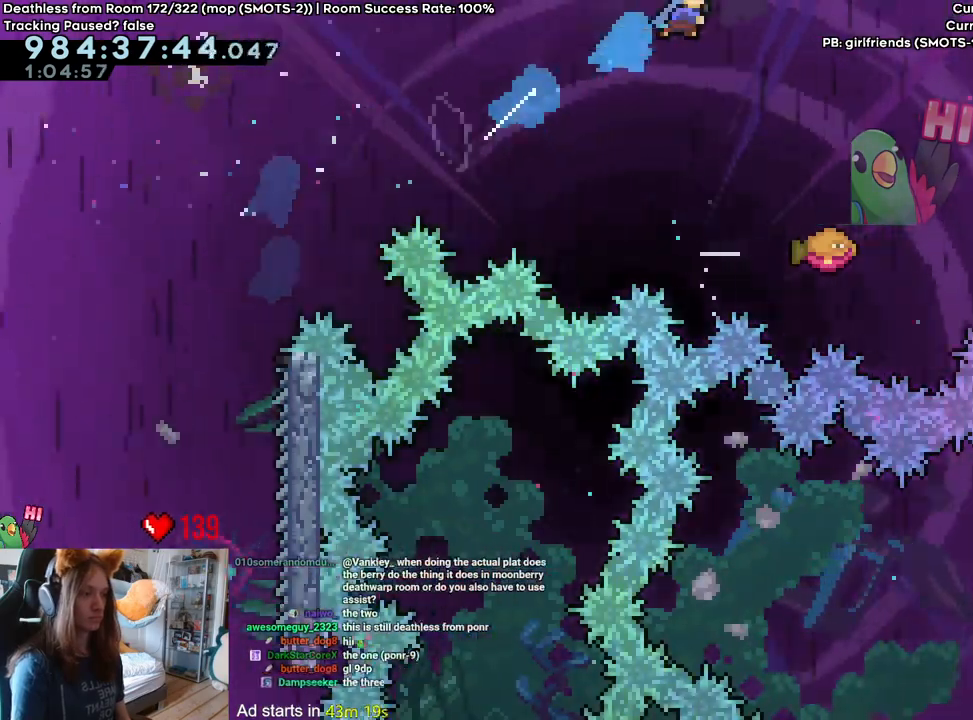
{"dt_ms": 1000, "buttons": ["B"], "left_stick": "right", "right_stick": "center"}
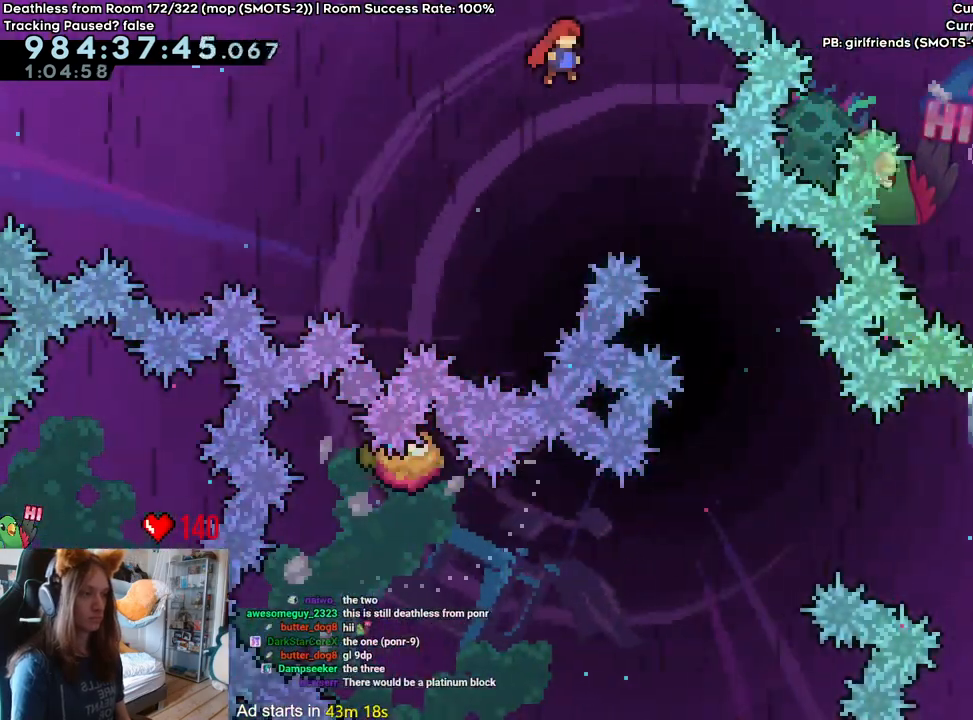
{"dt_ms": 500, "buttons": ["B"], "left_stick": "center", "right_stick": "center", "events": [[433, "left_stick", "center"]]}
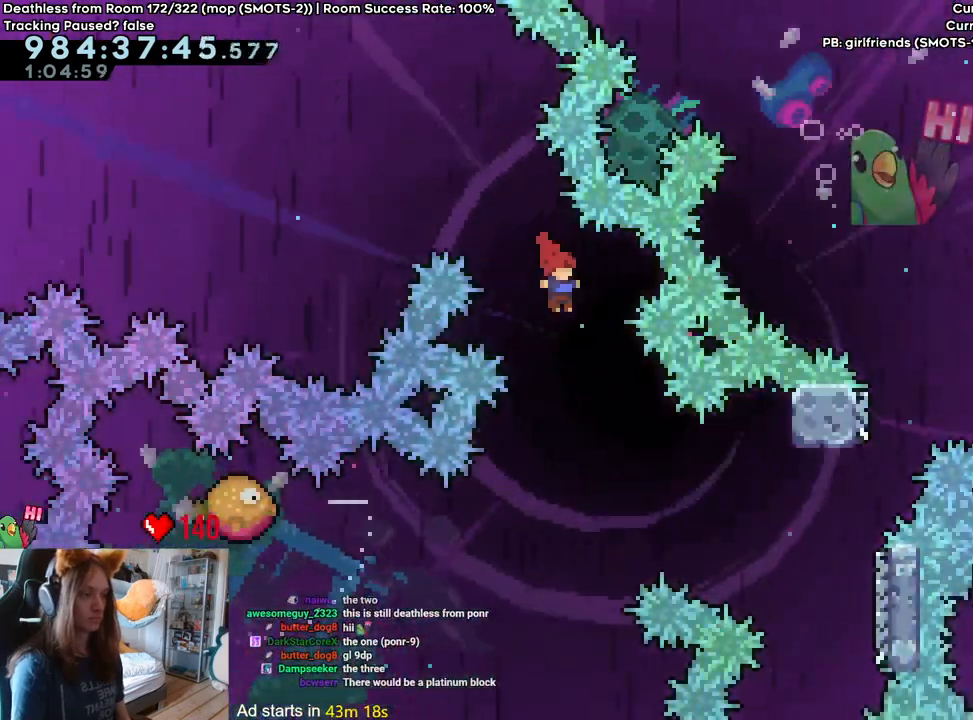
{"dt_ms": 500, "buttons": ["B", "Y"], "left_stick": "left", "right_stick": "center", "events": [[233, "left_stick", "left"], [400, "Y", "down"]]}
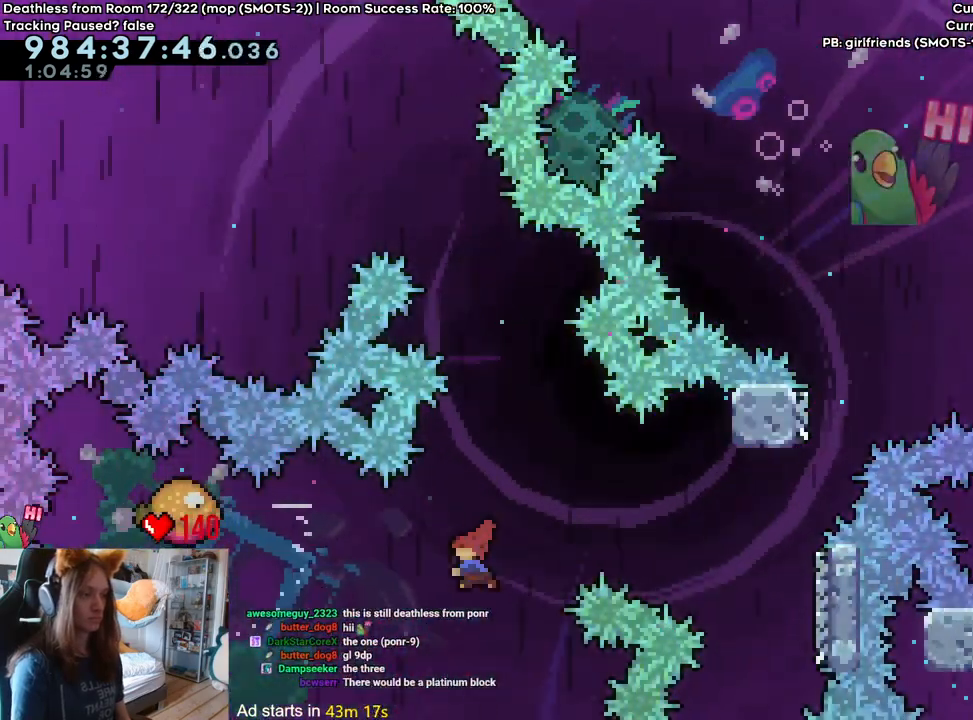
{"dt_ms": 500, "buttons": ["B"], "left_stick": "center", "right_stick": "center", "events": [[33, "Y", "up"], [100, "left_stick", "center"]]}
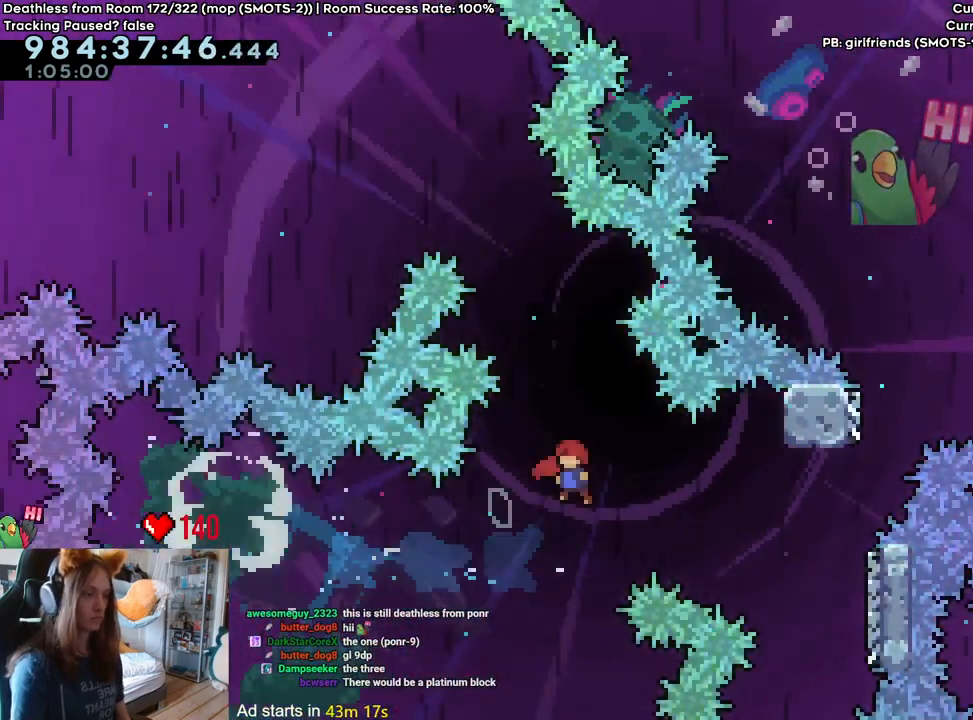
{"dt_ms": 500, "buttons": ["B", "Y"], "left_stick": "up", "right_stick": "center", "events": [[17, "left_stick", "right"], [433, "Y", "down"], [433, "left_stick", "up"]]}
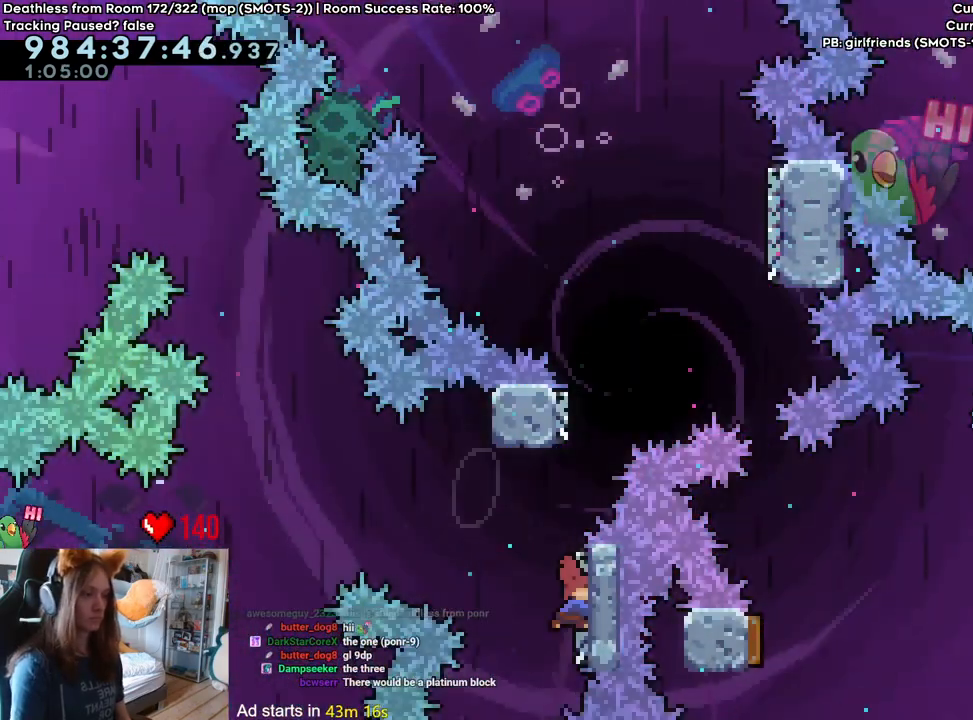
{"dt_ms": 500, "buttons": ["B"], "left_stick": "right", "right_stick": "center", "events": [[33, "Y", "up"], [67, "B", "up"], [100, "left_stick", "center"], [167, "B", "down"], [317, "left_stick", "right"]]}
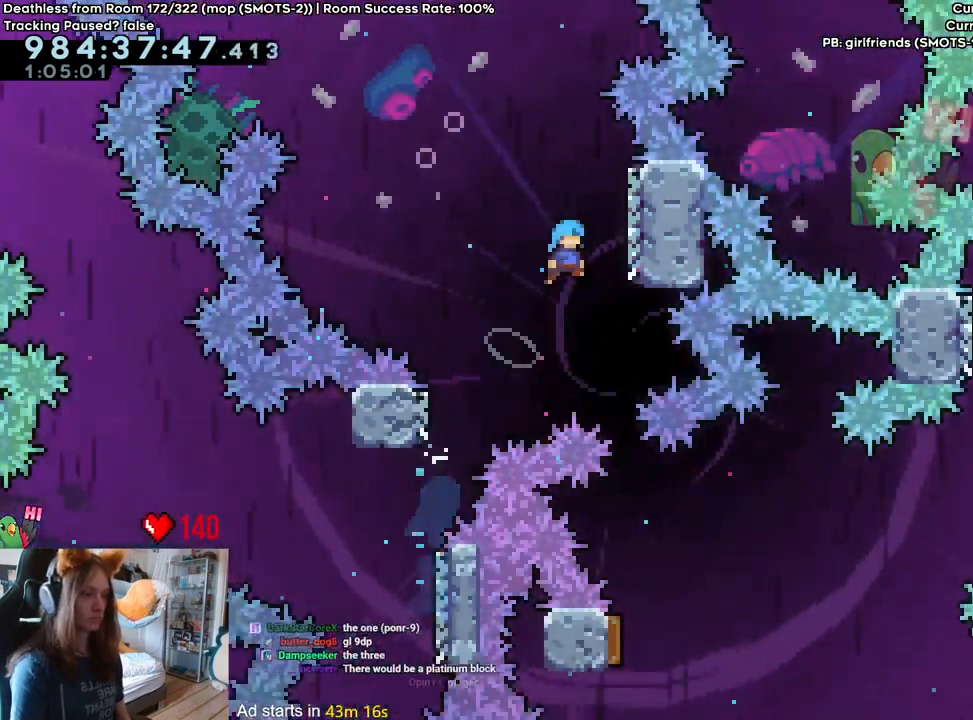
{"dt_ms": 500, "buttons": ["B"], "left_stick": "center", "right_stick": "center", "events": [[217, "left_stick", "center"]]}
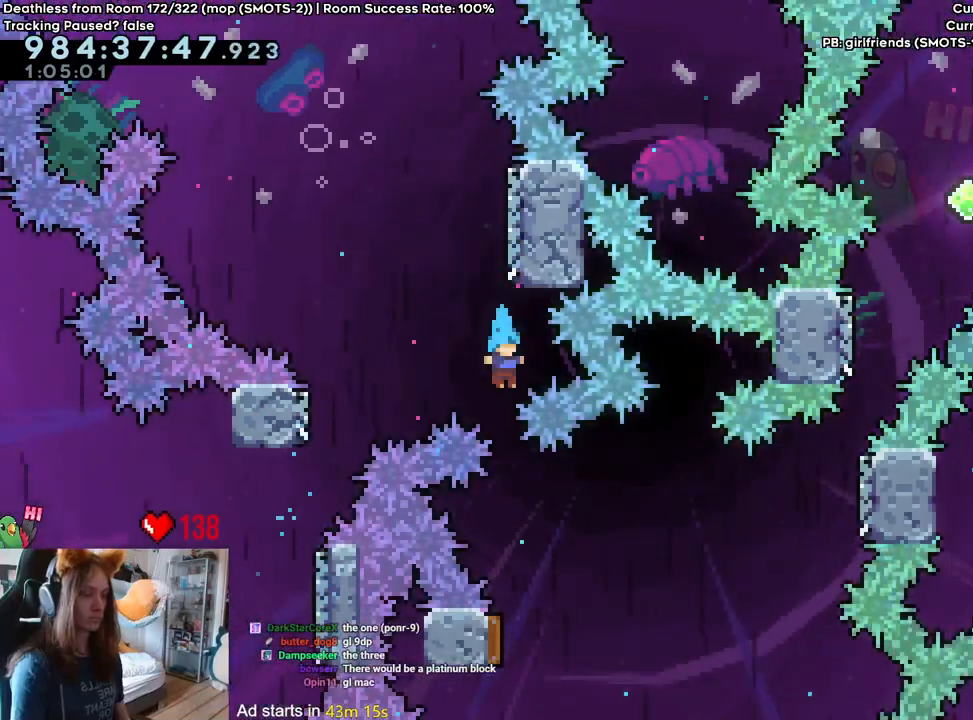
{"dt_ms": 500, "buttons": ["B"], "left_stick": "right", "right_stick": "center", "events": [[350, "left_stick", "right"]]}
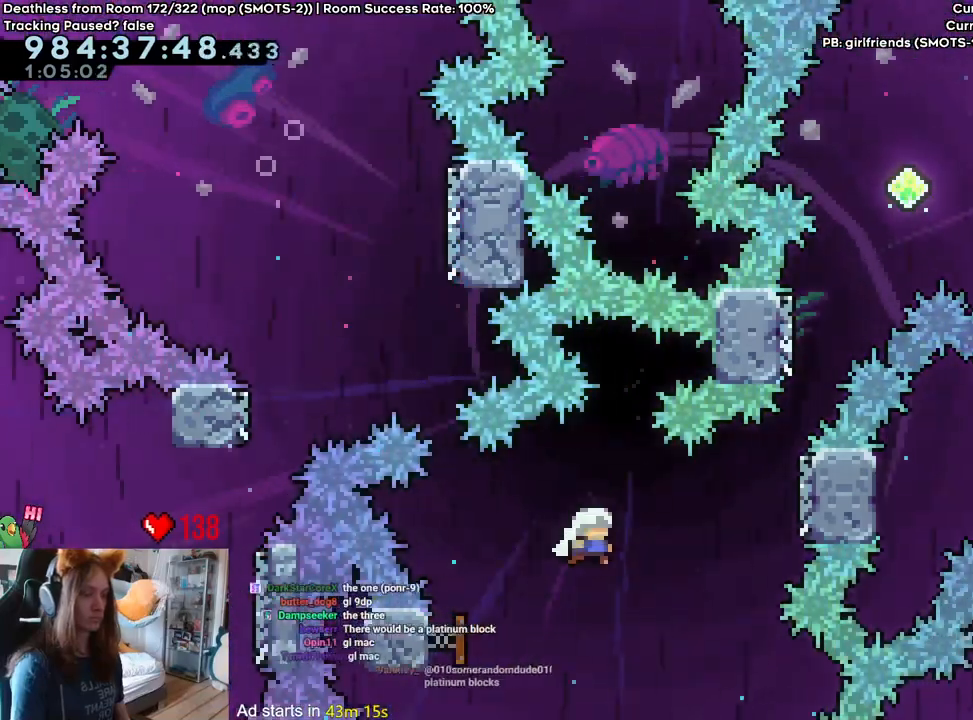
{"dt_ms": 500, "buttons": [], "left_stick": "up", "right_stick": "center", "events": [[217, "B", "up"], [317, "left_stick", "up"], [350, "Y", "down"], [483, "Y", "up"]]}
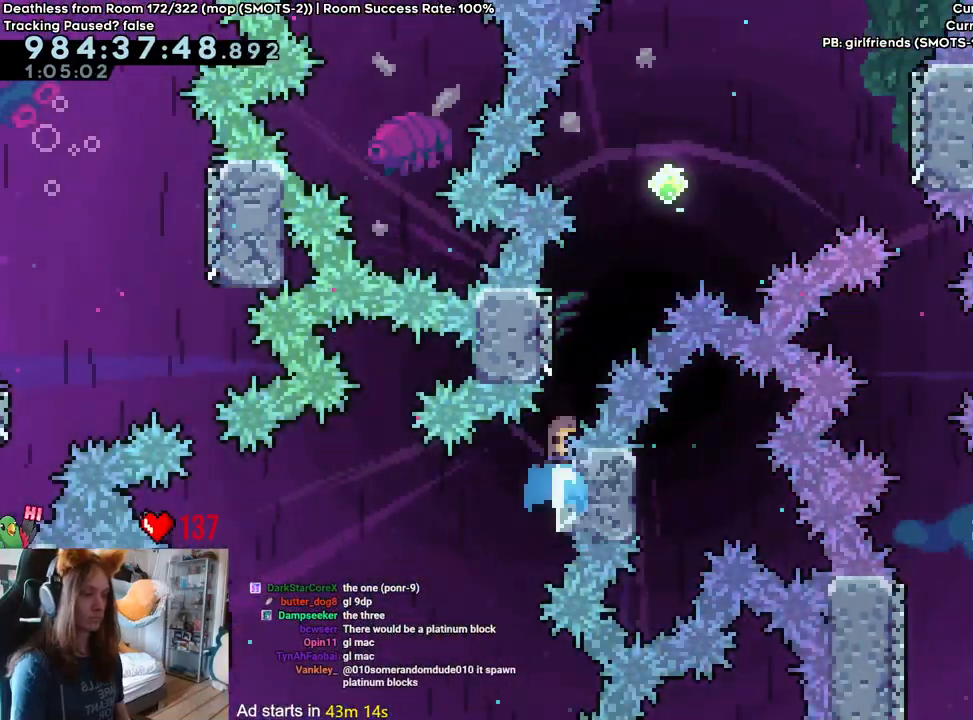
{"dt_ms": 500, "buttons": ["B"], "left_stick": "right", "right_stick": "center", "events": [[17, "left_stick", "center"], [100, "B", "down"], [217, "left_stick", "right"]]}
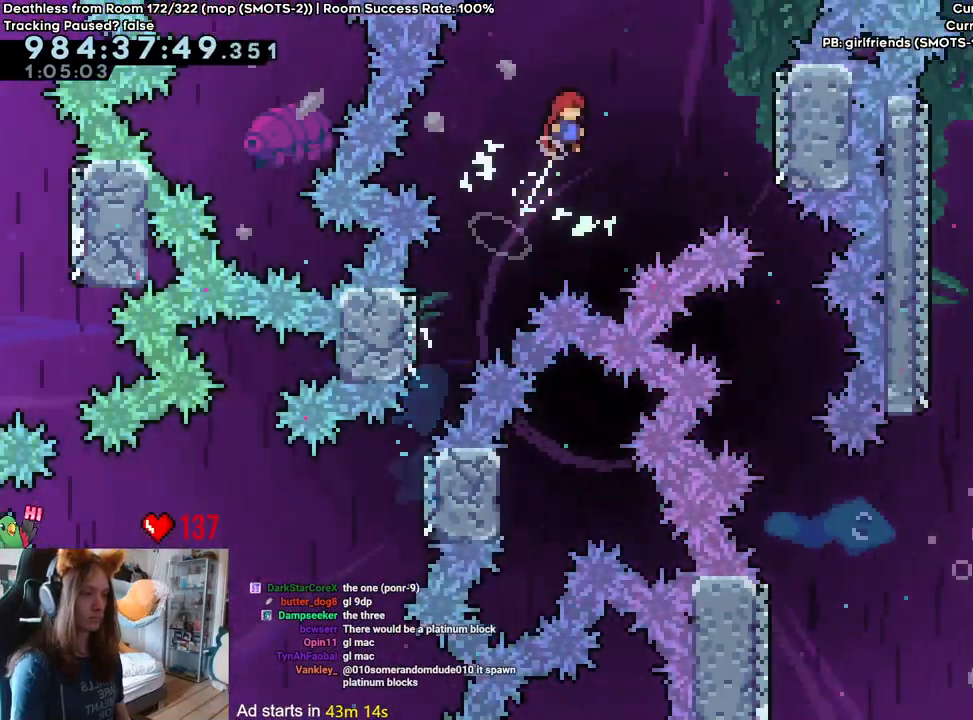
{"dt_ms": 500, "buttons": [], "left_stick": "center", "right_stick": "center"}
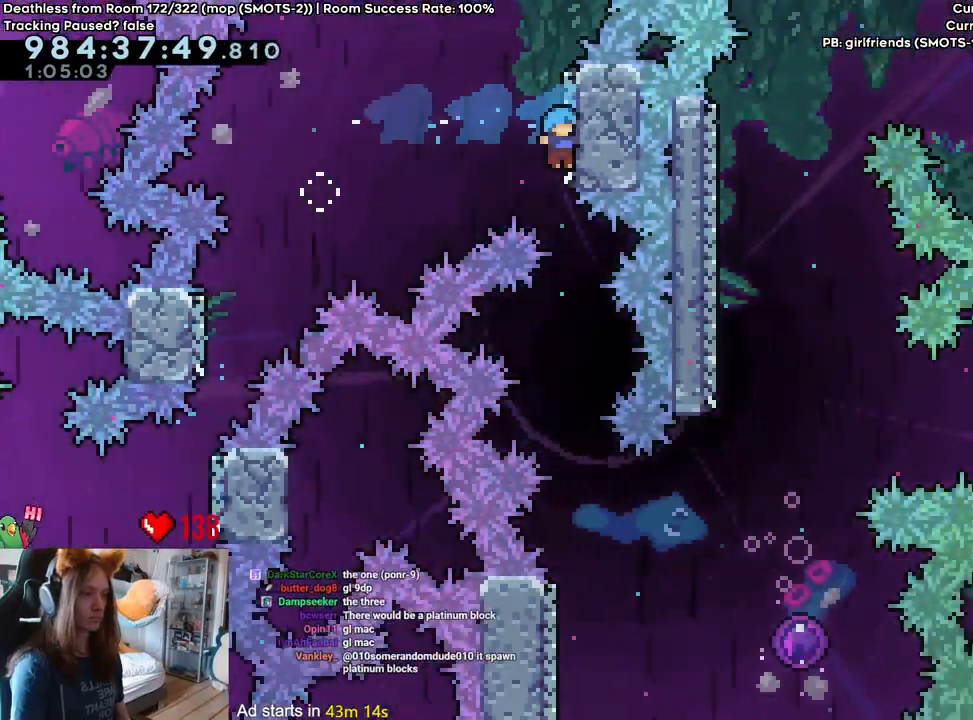
{"dt_ms": 500, "buttons": [], "left_stick": "center", "right_stick": "center", "events": []}